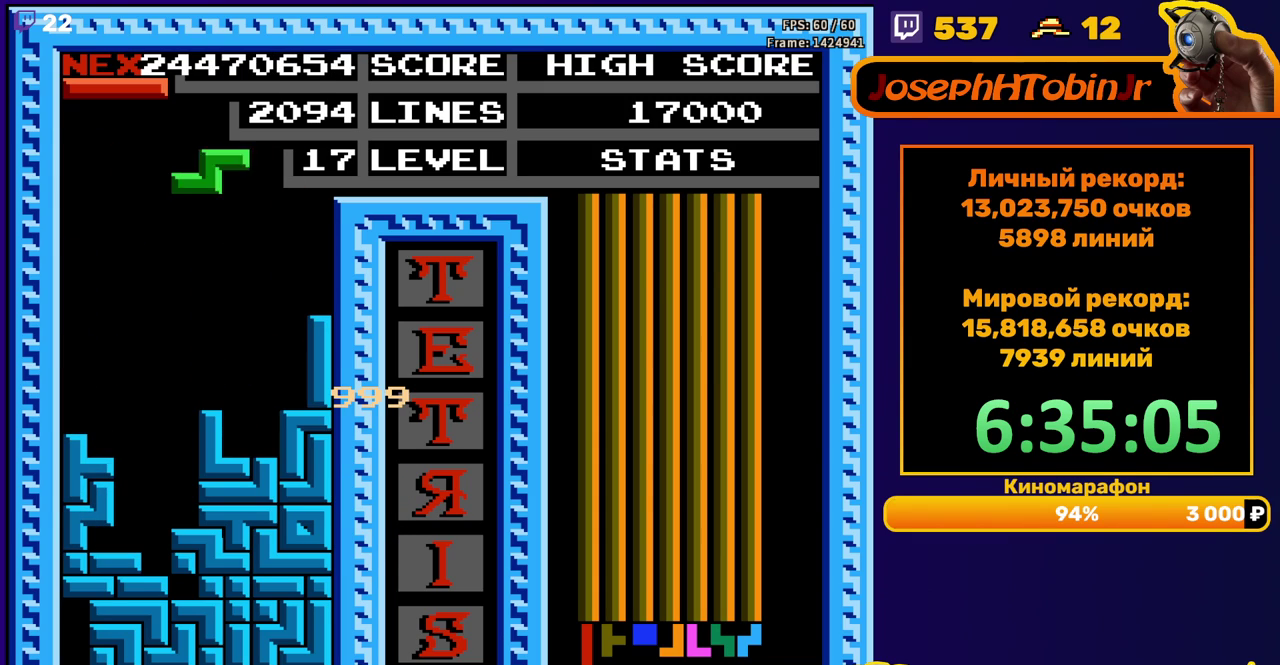
Gameplay with a controller (Nintendo layout); each line is a JSON object with the inputs held at the frame after it. "events" lists button and stick changes between this image and that frame as [ms after this image, input, new state], when the widget could be followed in between. Not read: L3 R3.
{"buttons": ["DPAD_DOWN"], "events": [[17, "DPAD_LEFT", "down"], [50, "A", "down"], [117, "A", "up"], [450, "DPAD_DOWN", "down"], [450, "DPAD_LEFT", "up"]]}
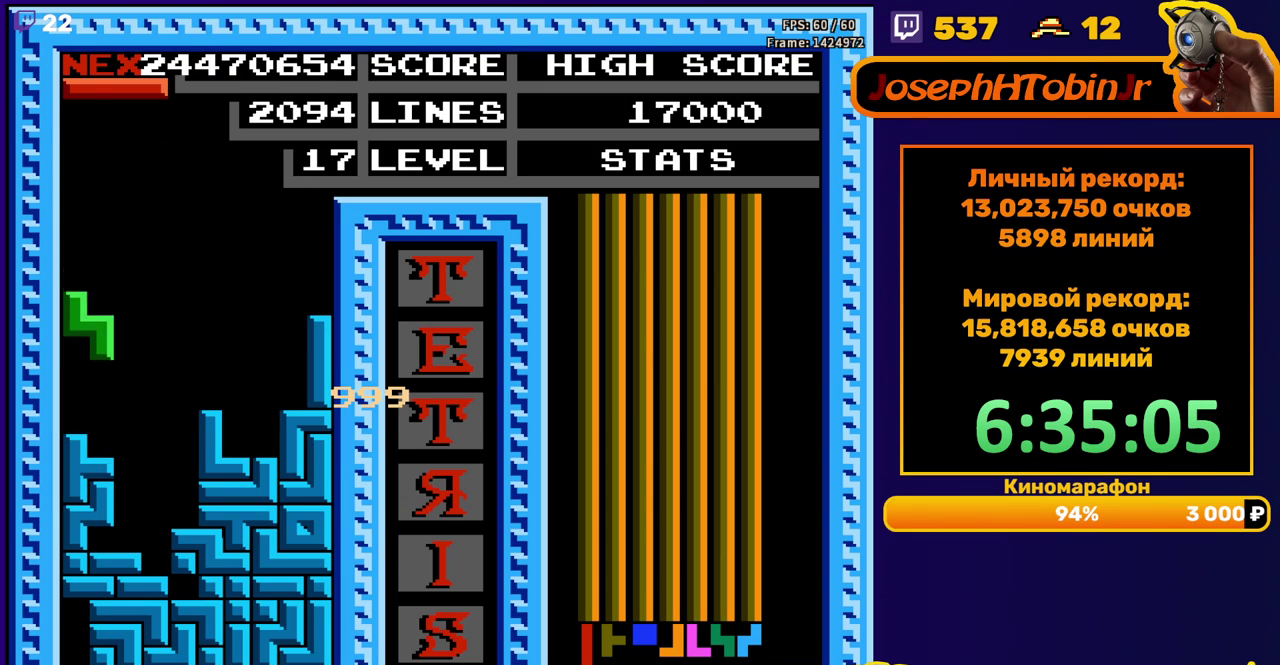
{"buttons": [], "events": [[100, "DPAD_DOWN", "up"], [233, "DPAD_LEFT", "down"], [333, "A", "down"], [350, "DPAD_LEFT", "up"], [433, "A", "up"]]}
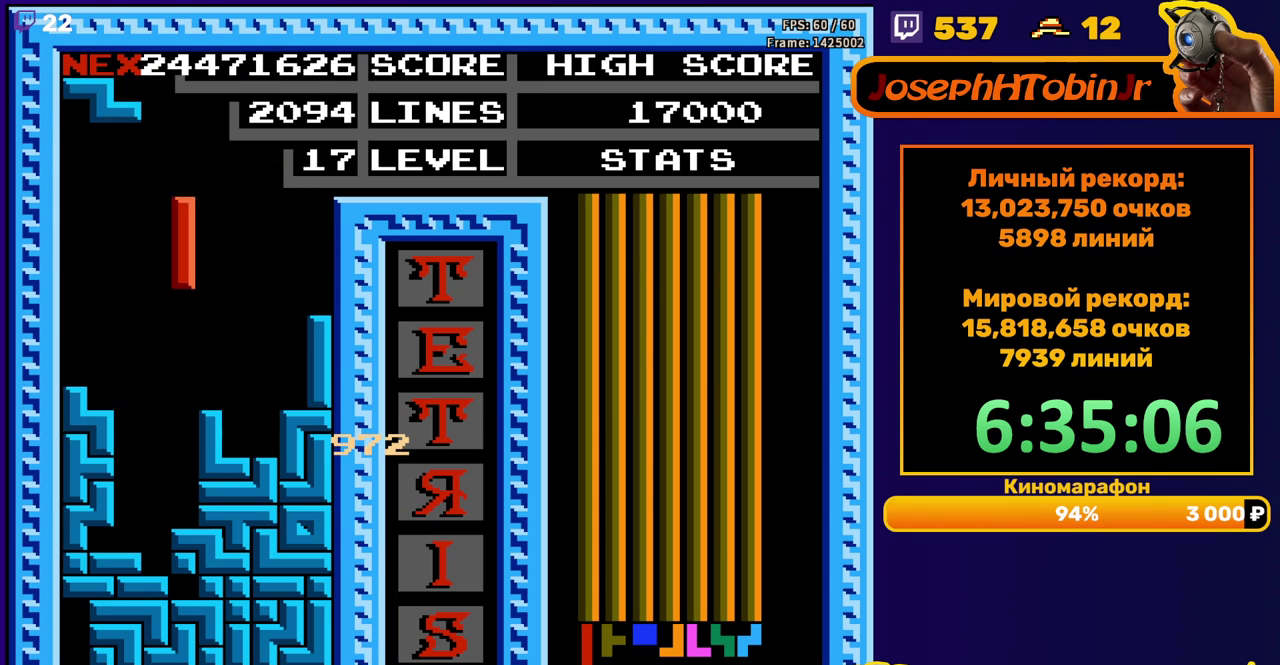
{"buttons": [], "events": [[67, "DPAD_DOWN", "down"], [317, "DPAD_DOWN", "up"], [383, "A", "down"], [400, "DPAD_LEFT", "down"], [483, "A", "up"], [483, "DPAD_LEFT", "up"]]}
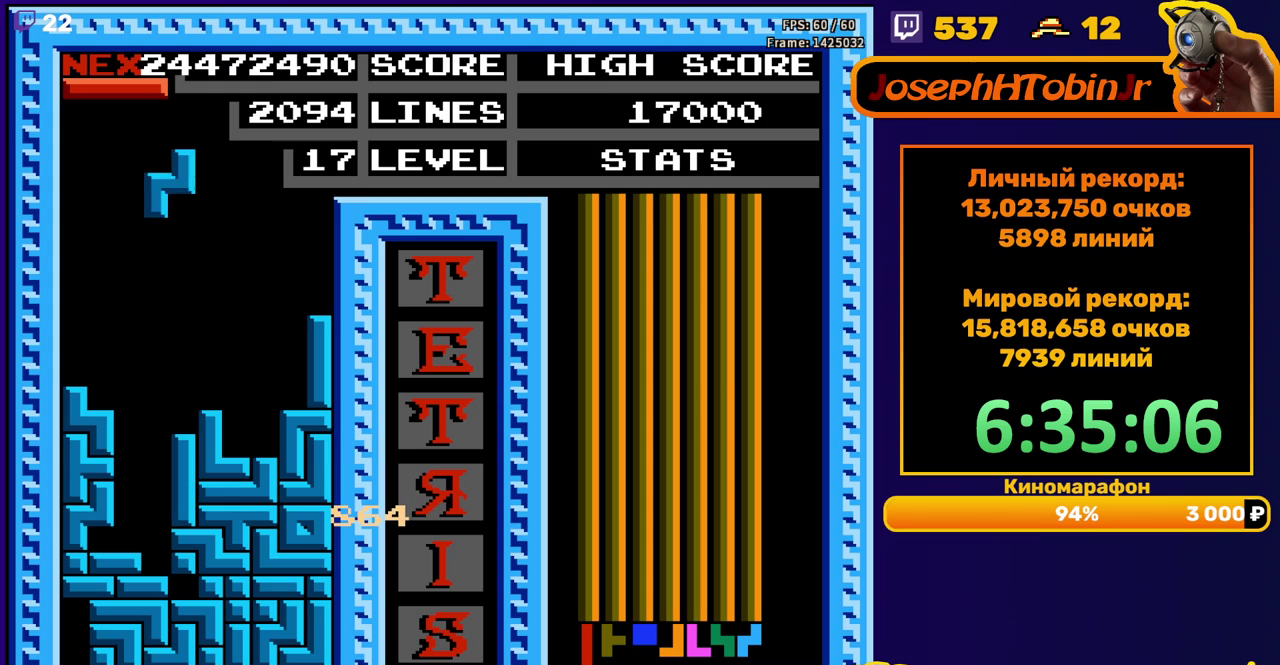
{"buttons": [], "events": [[33, "DPAD_LEFT", "down"], [100, "DPAD_LEFT", "up"], [183, "DPAD_DOWN", "down"], [433, "DPAD_DOWN", "up"]]}
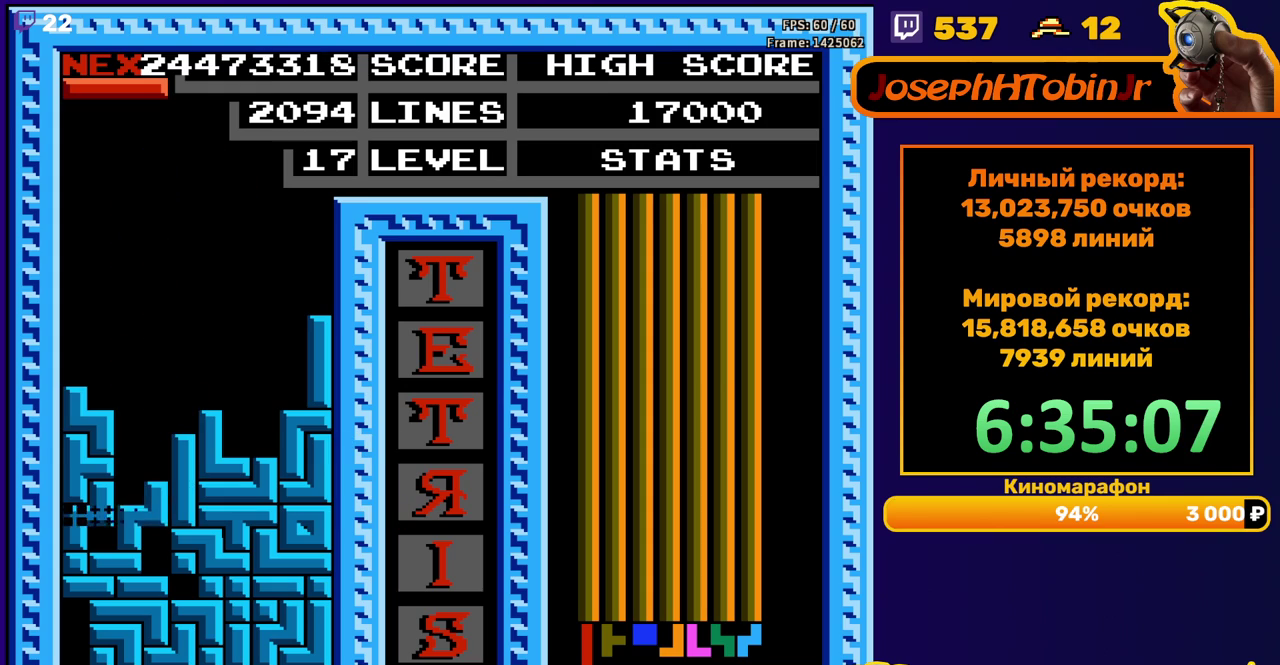
{"buttons": ["DPAD_LEFT"], "events": [[433, "DPAD_LEFT", "down"]]}
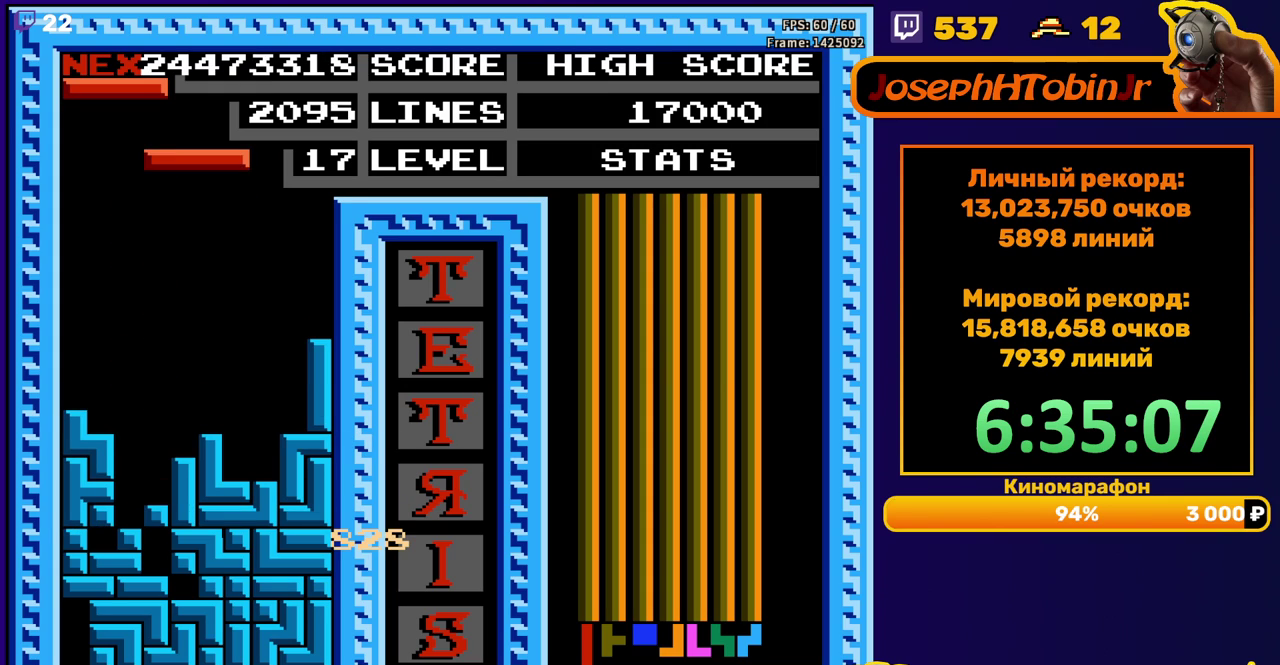
{"buttons": [], "events": [[33, "B", "down"], [33, "DPAD_LEFT", "up"], [100, "DPAD_LEFT", "down"], [117, "B", "up"], [183, "DPAD_LEFT", "up"], [417, "DPAD_LEFT", "down"], [483, "DPAD_LEFT", "up"]]}
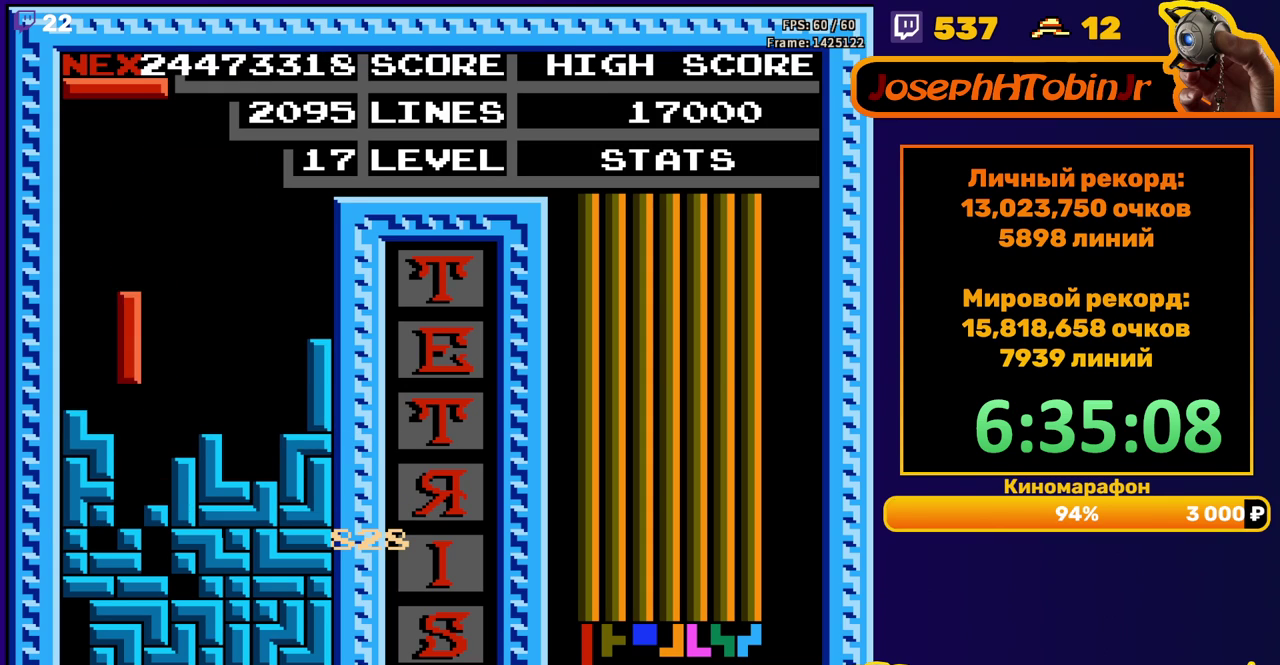
{"buttons": [], "events": [[50, "DPAD_DOWN", "down"], [250, "DPAD_DOWN", "up"]]}
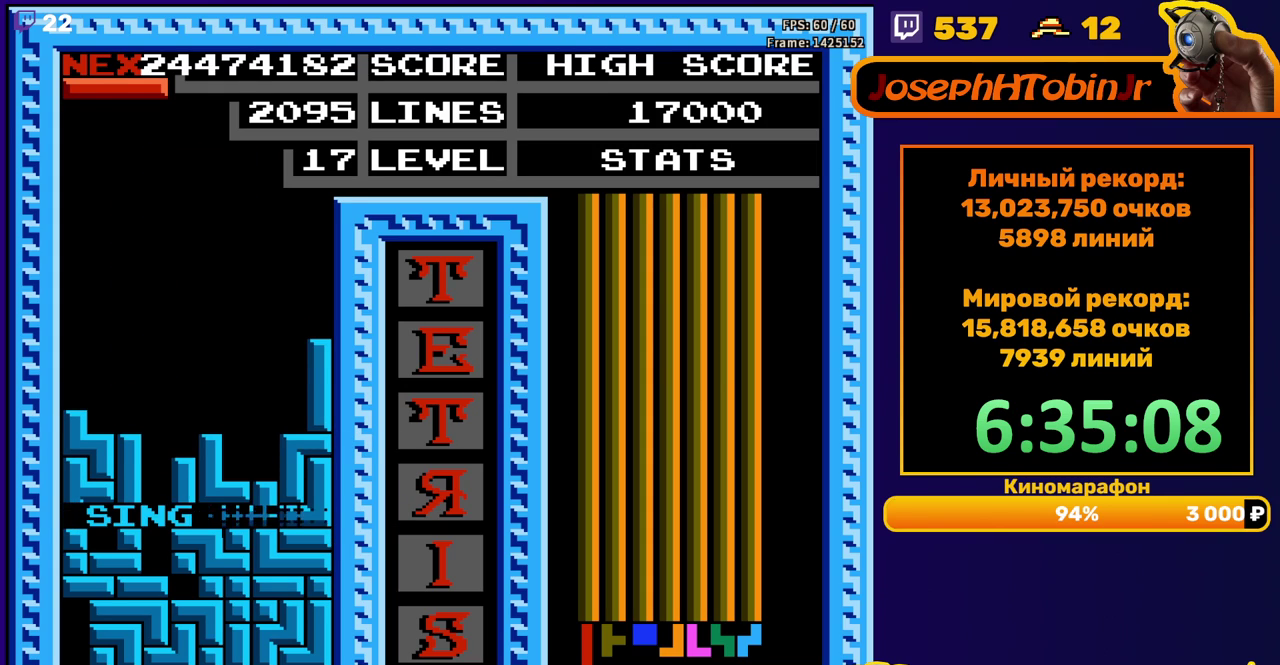
{"buttons": ["DPAD_DOWN"], "events": [[200, "DPAD_LEFT", "down"], [233, "B", "down"], [283, "DPAD_LEFT", "up"], [317, "B", "up"], [350, "DPAD_LEFT", "down"], [400, "DPAD_LEFT", "up"], [500, "DPAD_DOWN", "down"]]}
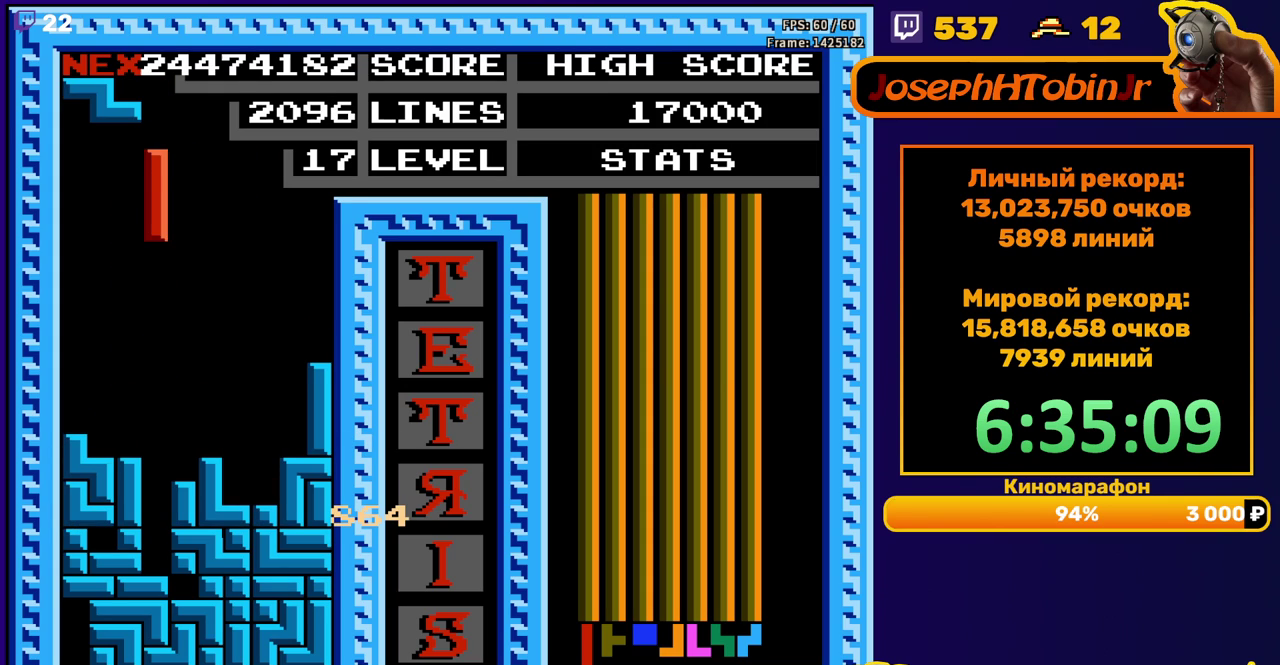
{"buttons": [], "events": [[383, "DPAD_DOWN", "up"]]}
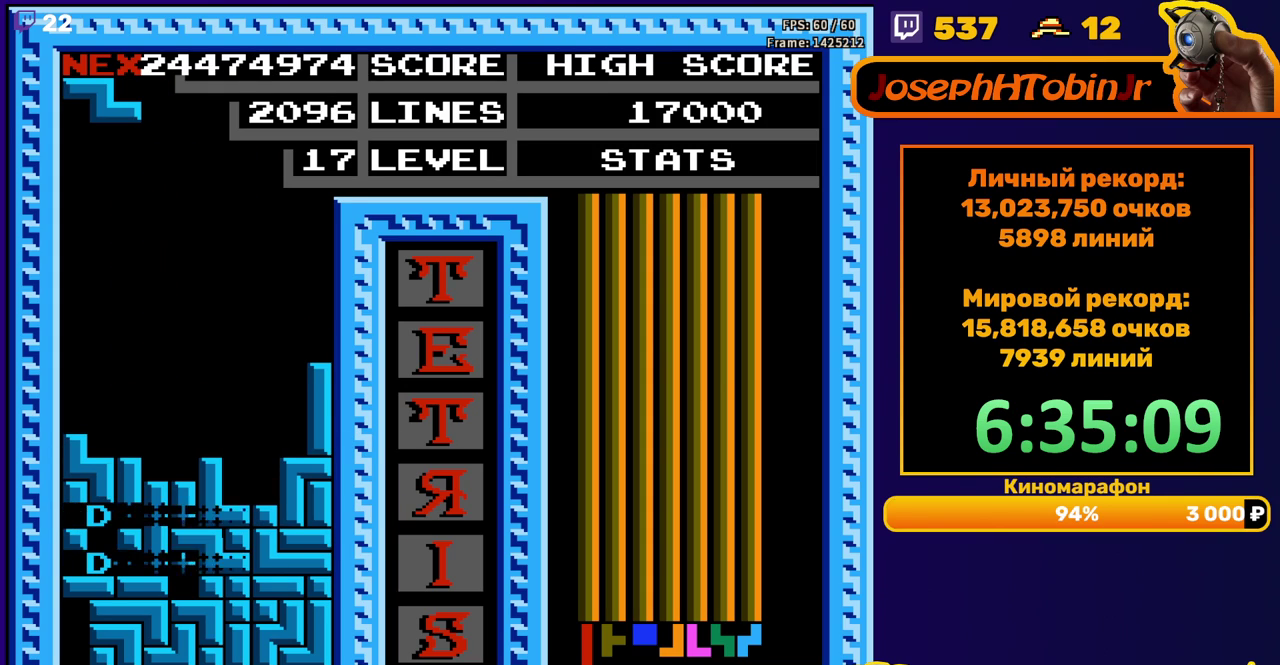
{"buttons": ["DPAD_LEFT"], "events": [[333, "DPAD_LEFT", "down"], [400, "DPAD_LEFT", "up"], [467, "DPAD_LEFT", "down"]]}
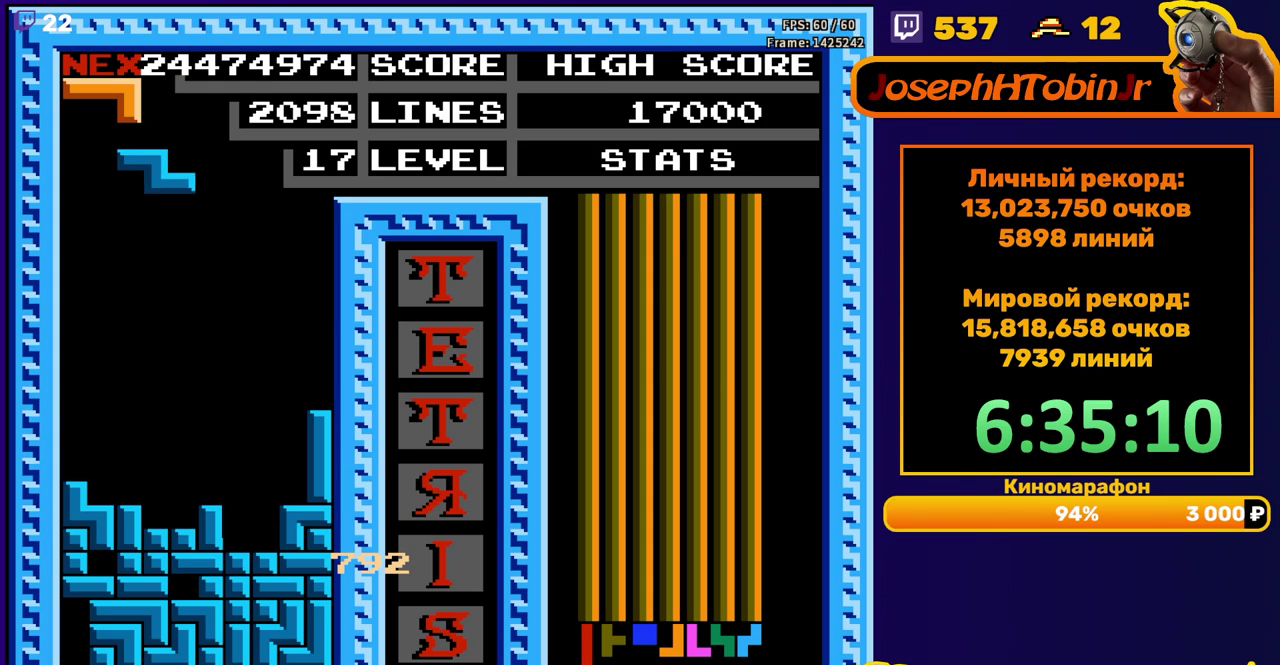
{"buttons": ["DPAD_RIGHT"], "events": [[50, "DPAD_LEFT", "up"], [117, "DPAD_DOWN", "down"], [433, "DPAD_DOWN", "up"], [500, "DPAD_RIGHT", "down"]]}
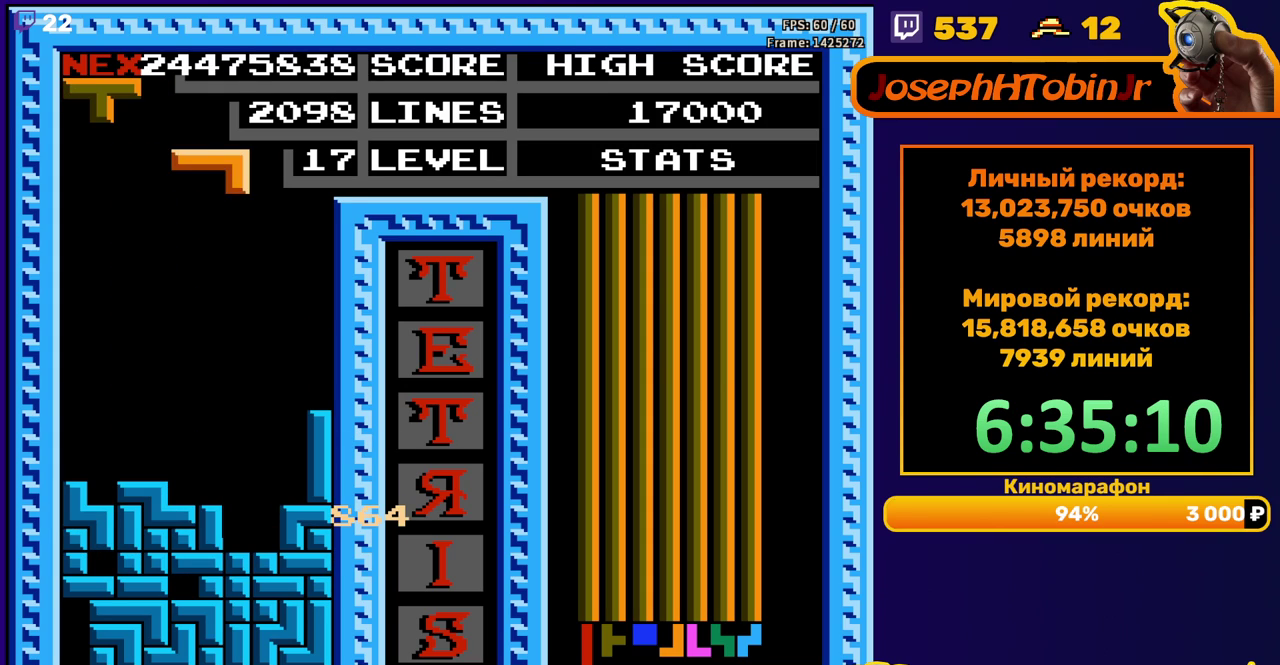
{"buttons": ["DPAD_DOWN"], "events": [[67, "B", "down"], [183, "B", "up"], [350, "DPAD_RIGHT", "up"], [450, "DPAD_DOWN", "down"]]}
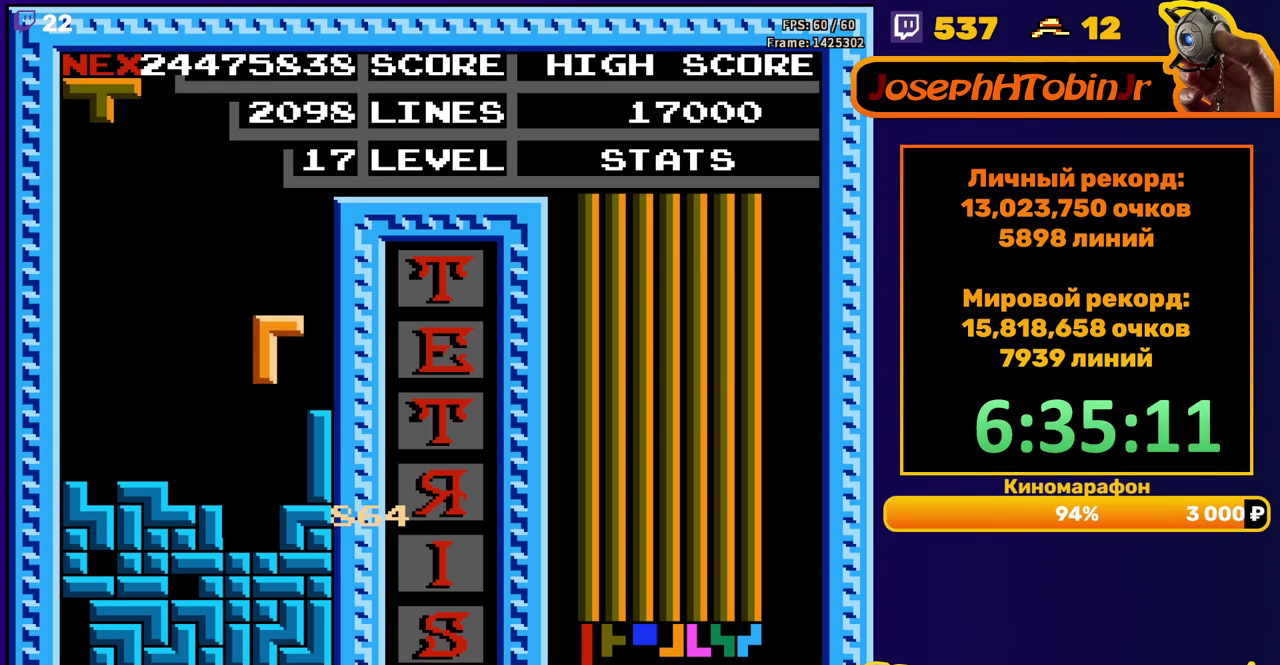
{"buttons": ["DPAD_LEFT"], "events": [[183, "DPAD_DOWN", "up"], [250, "DPAD_LEFT", "down"]]}
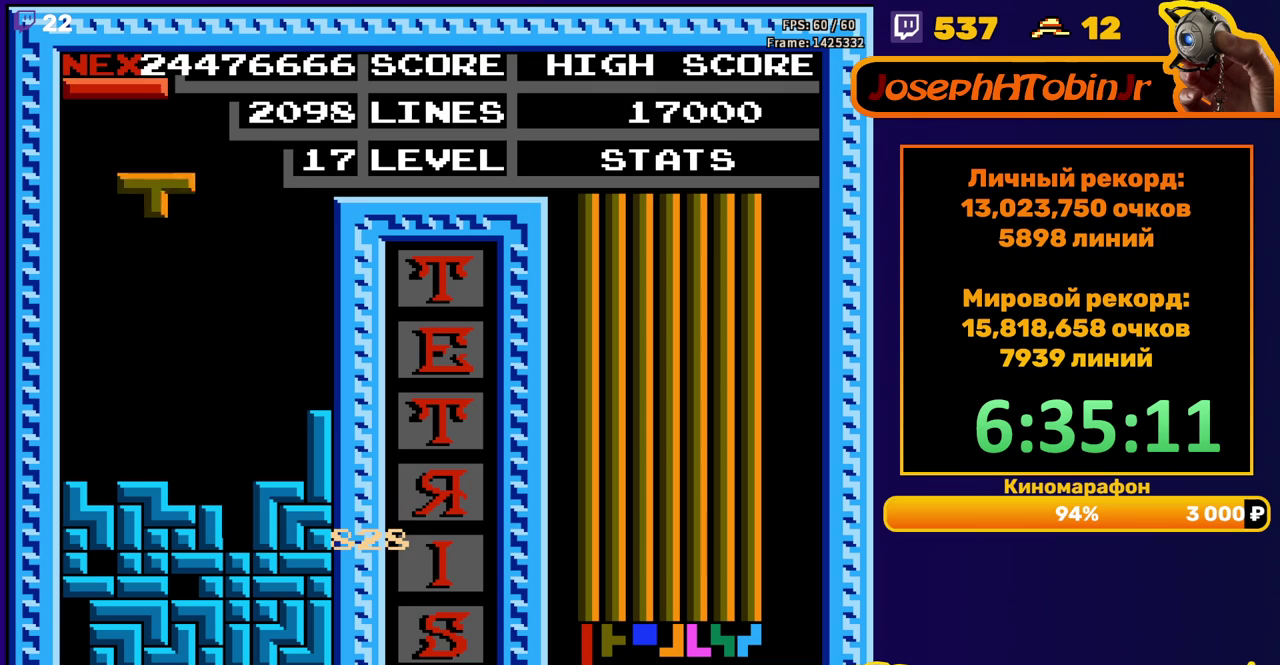
{"buttons": ["DPAD_RIGHT"], "events": [[217, "DPAD_DOWN", "down"], [233, "DPAD_LEFT", "up"], [417, "DPAD_DOWN", "up"], [483, "DPAD_RIGHT", "down"]]}
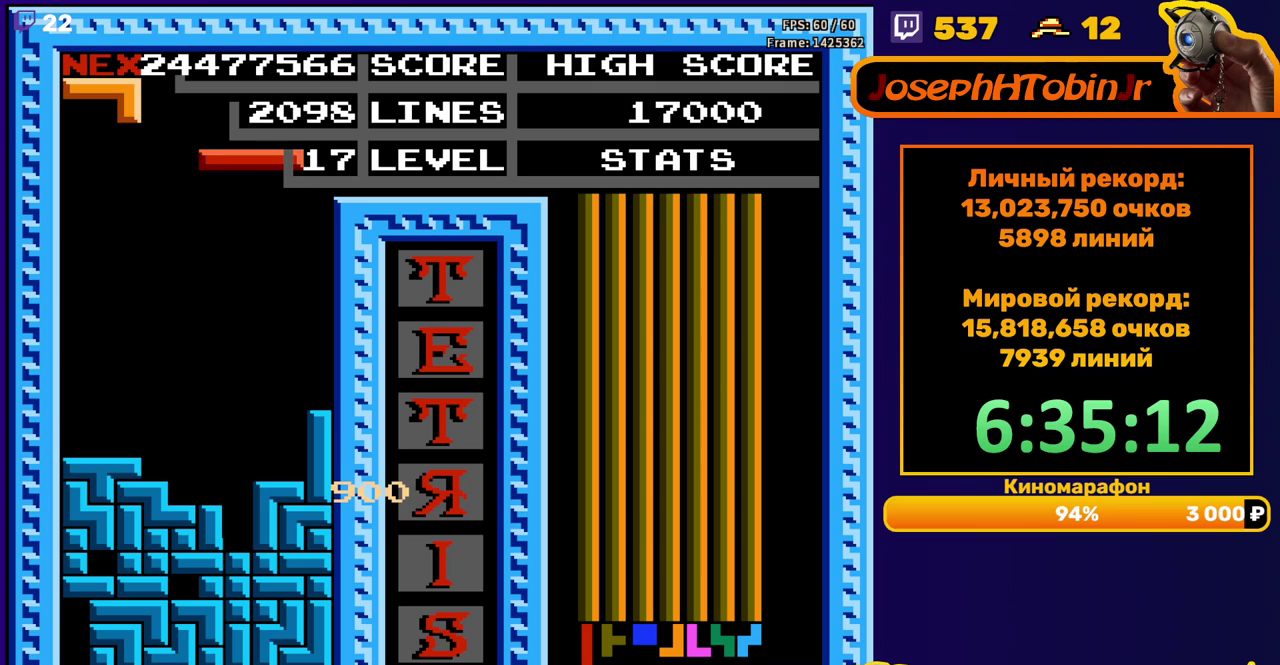
{"buttons": ["DPAD_DOWN"], "events": [[67, "DPAD_RIGHT", "up"], [167, "B", "down"], [167, "DPAD_DOWN", "down"], [250, "B", "up"]]}
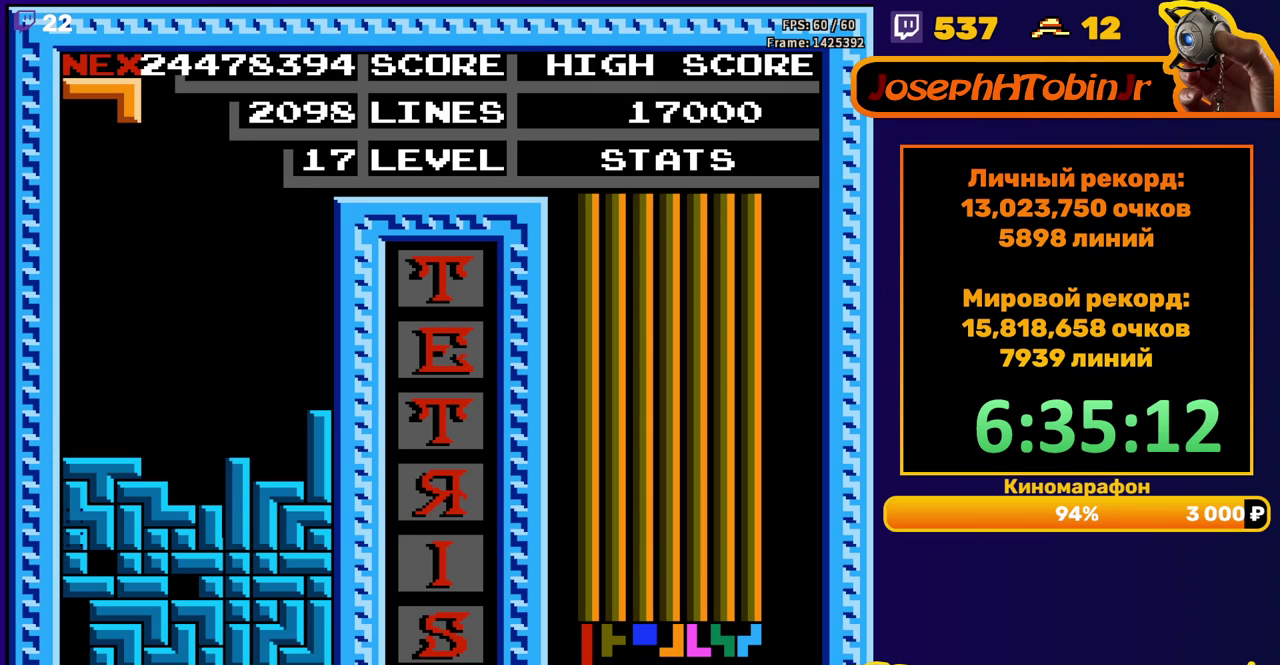
{"buttons": [], "events": [[67, "DPAD_DOWN", "up"]]}
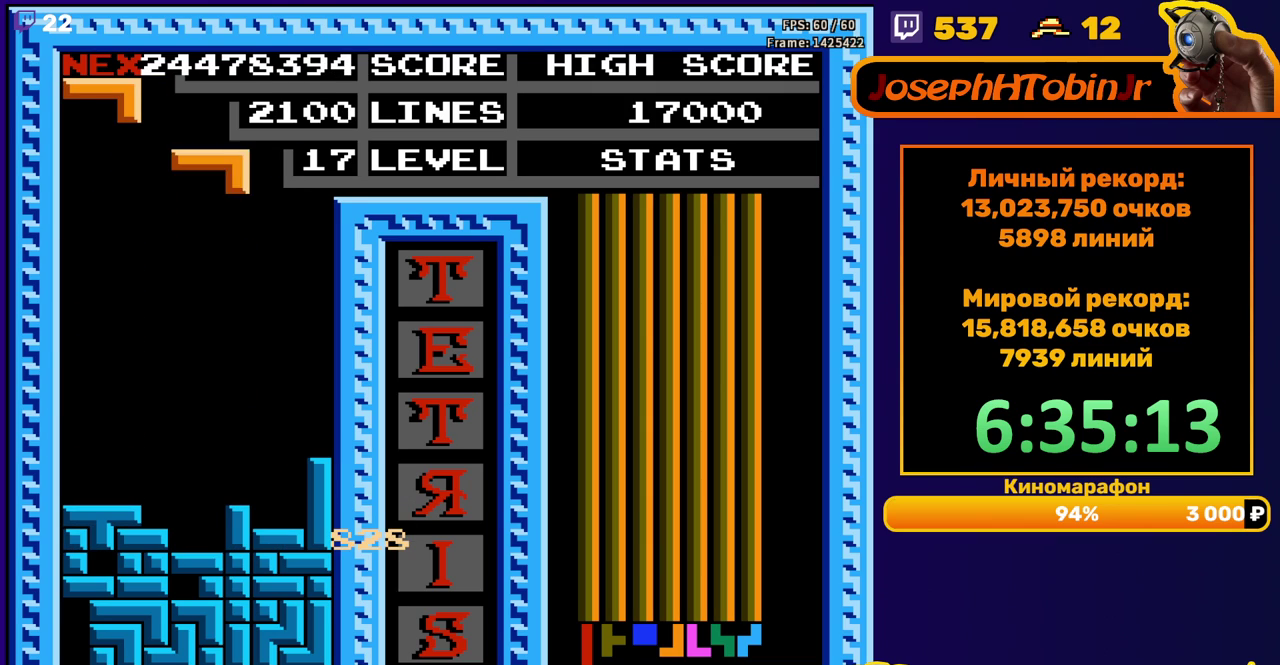
{"buttons": [], "events": [[17, "DPAD_DOWN", "down"], [83, "A", "down"], [167, "A", "up"], [417, "DPAD_DOWN", "up"]]}
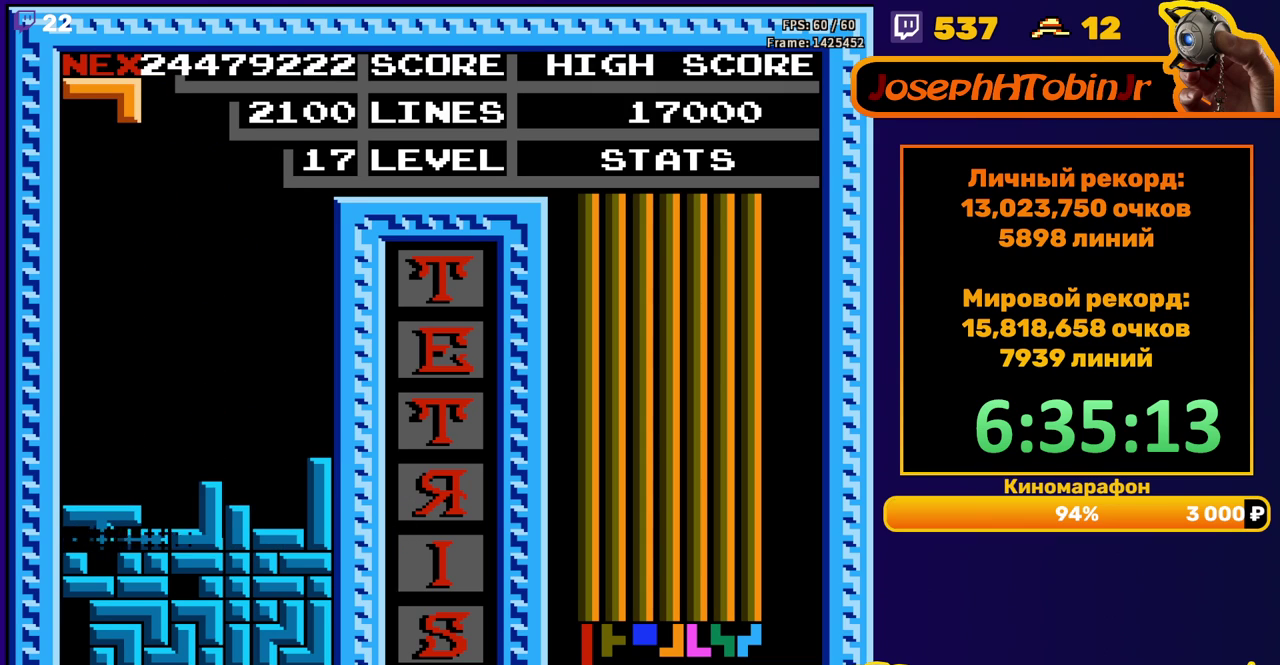
{"buttons": ["A", "DPAD_RIGHT"], "events": [[367, "DPAD_RIGHT", "down"], [467, "A", "down"]]}
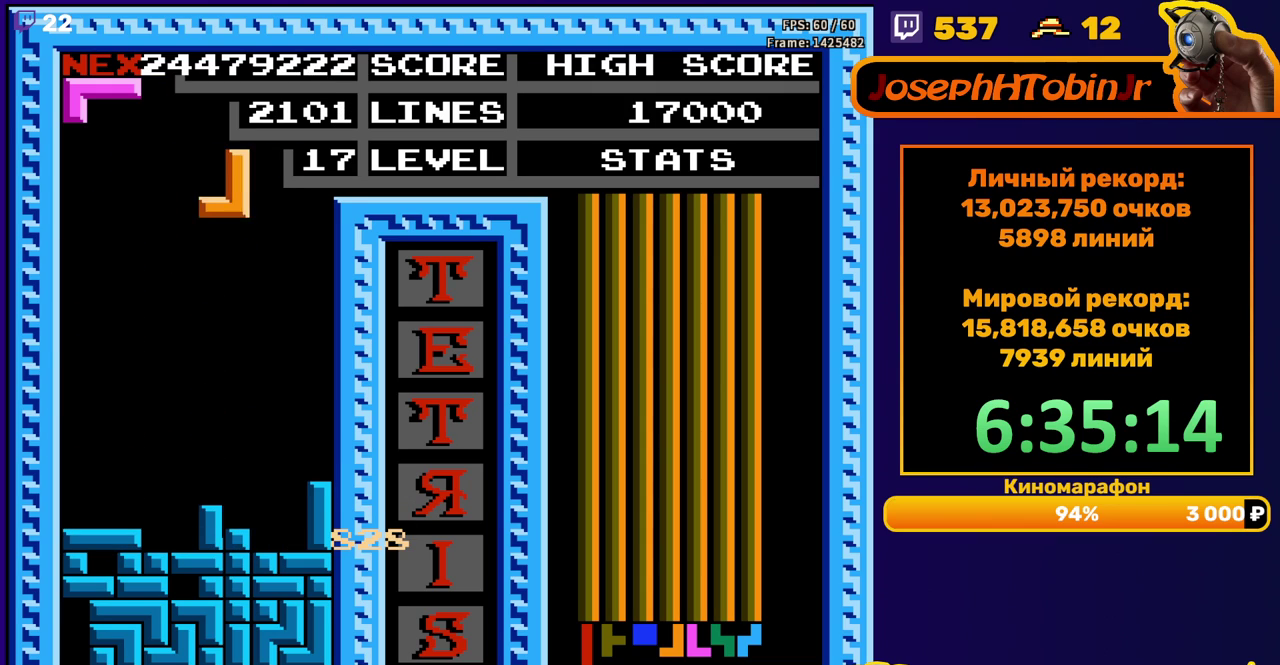
{"buttons": ["DPAD_DOWN"], "events": [[33, "A", "up"], [200, "DPAD_RIGHT", "up"], [333, "DPAD_DOWN", "down"]]}
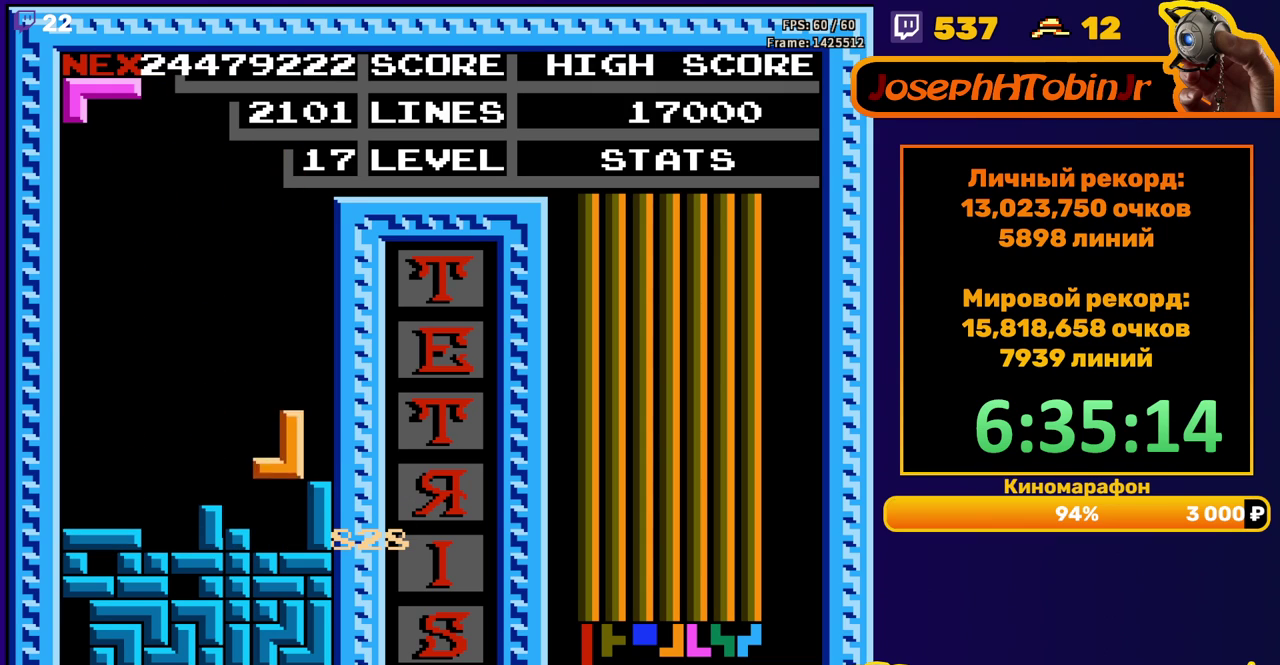
{"buttons": ["DPAD_DOWN"], "events": [[83, "DPAD_DOWN", "up"], [150, "DPAD_LEFT", "down"], [250, "DPAD_LEFT", "up"], [267, "B", "down"], [317, "DPAD_DOWN", "down"], [333, "B", "up"]]}
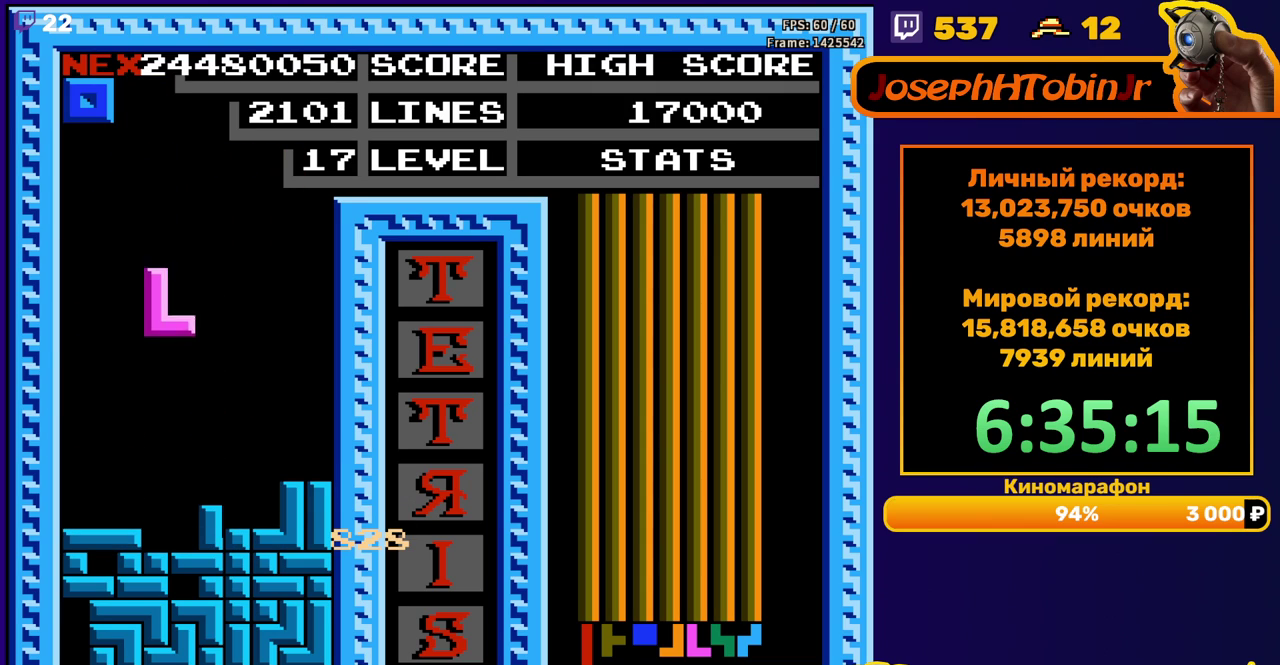
{"buttons": [], "events": [[183, "DPAD_DOWN", "up"]]}
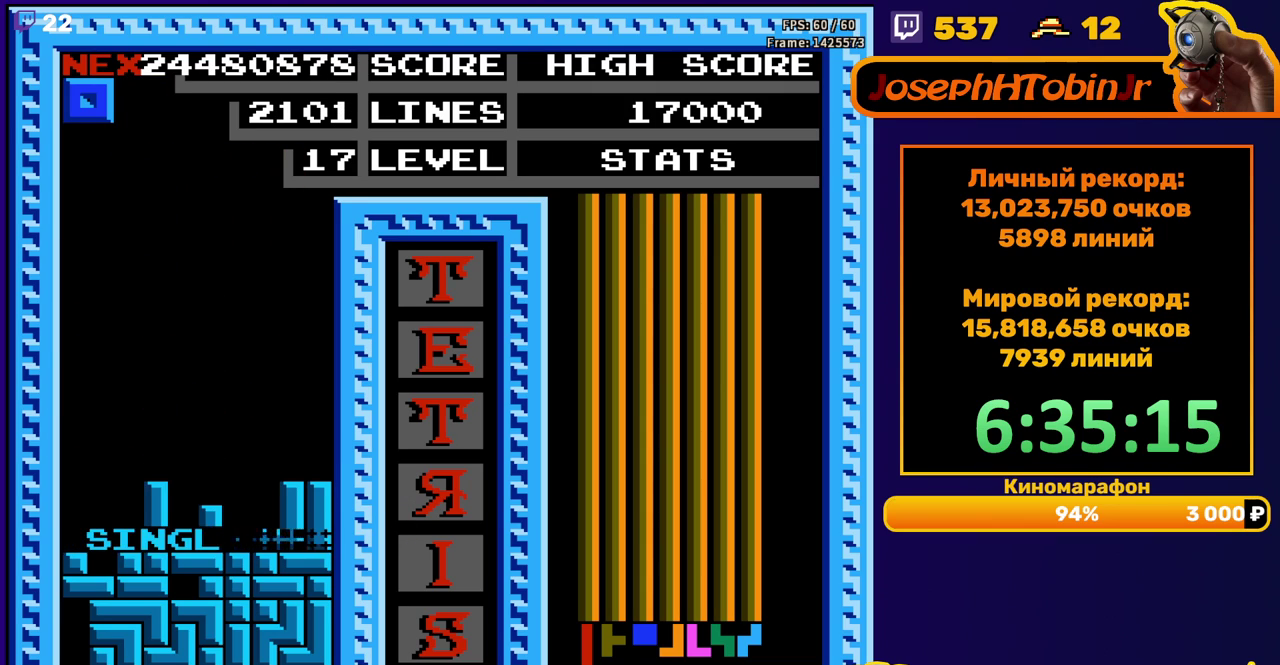
{"buttons": ["DPAD_DOWN"], "events": [[167, "DPAD_RIGHT", "down"], [217, "DPAD_RIGHT", "up"], [283, "DPAD_RIGHT", "down"], [367, "DPAD_RIGHT", "up"], [483, "DPAD_DOWN", "down"]]}
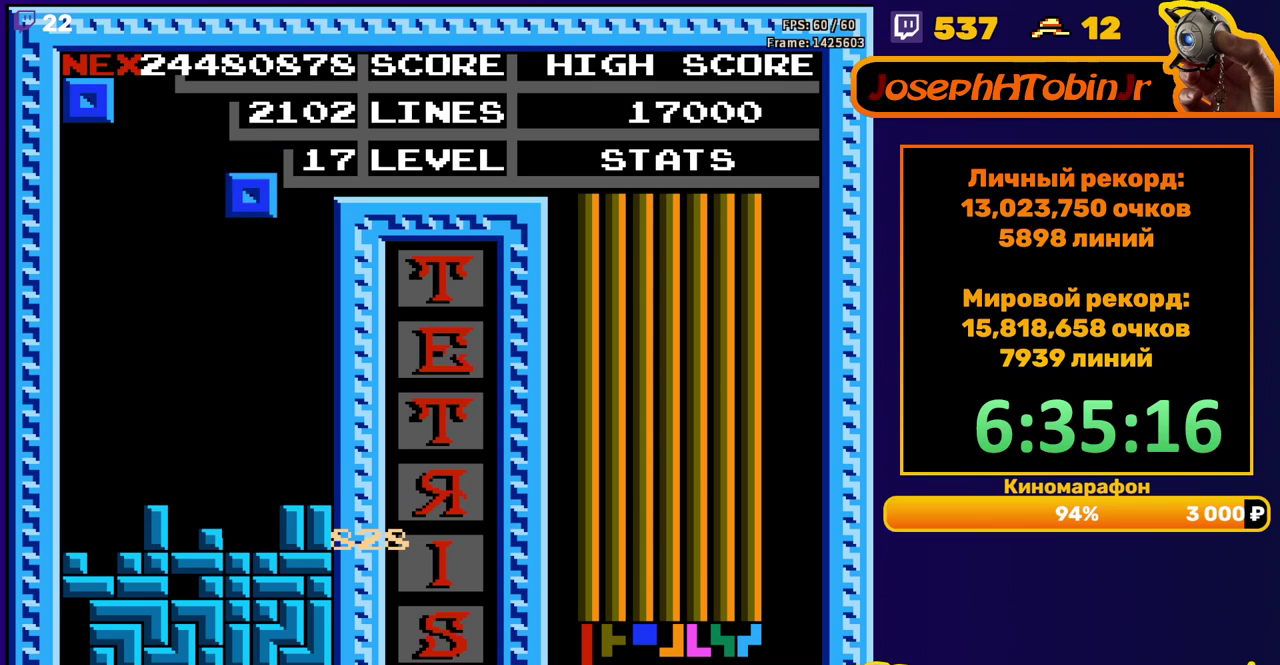
{"buttons": ["DPAD_RIGHT"], "events": [[283, "DPAD_DOWN", "up"], [350, "DPAD_RIGHT", "down"]]}
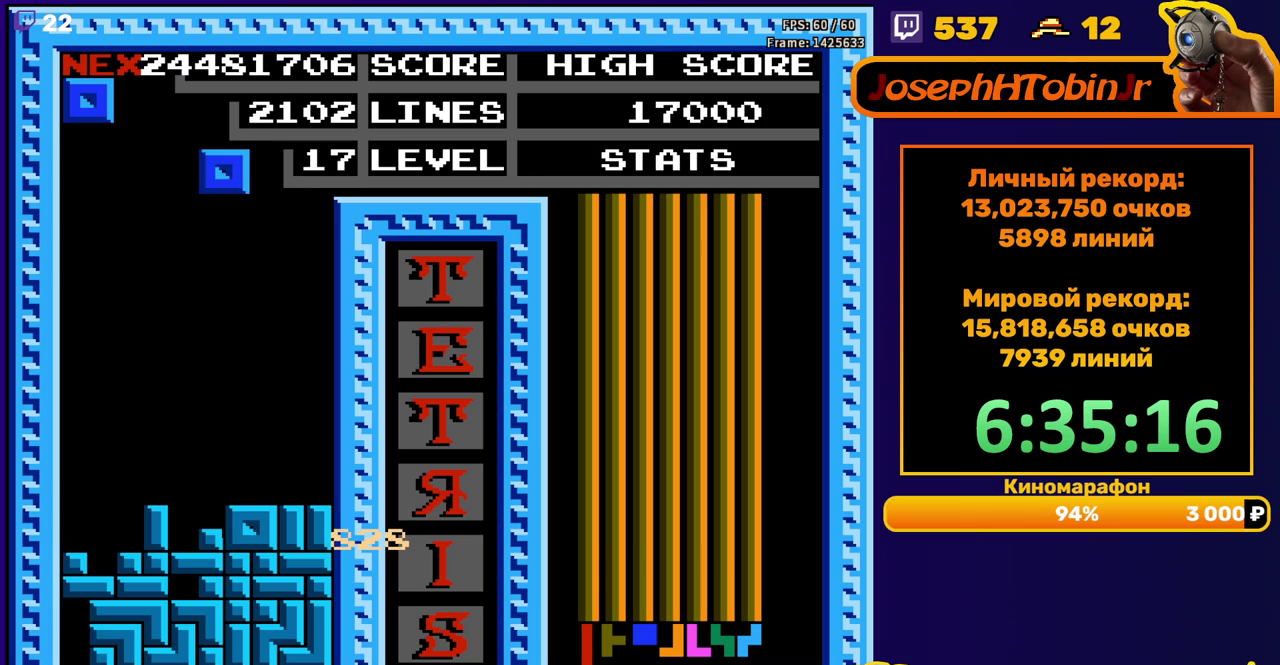
{"buttons": ["DPAD_DOWN"], "events": [[283, "DPAD_RIGHT", "up"], [300, "DPAD_DOWN", "down"]]}
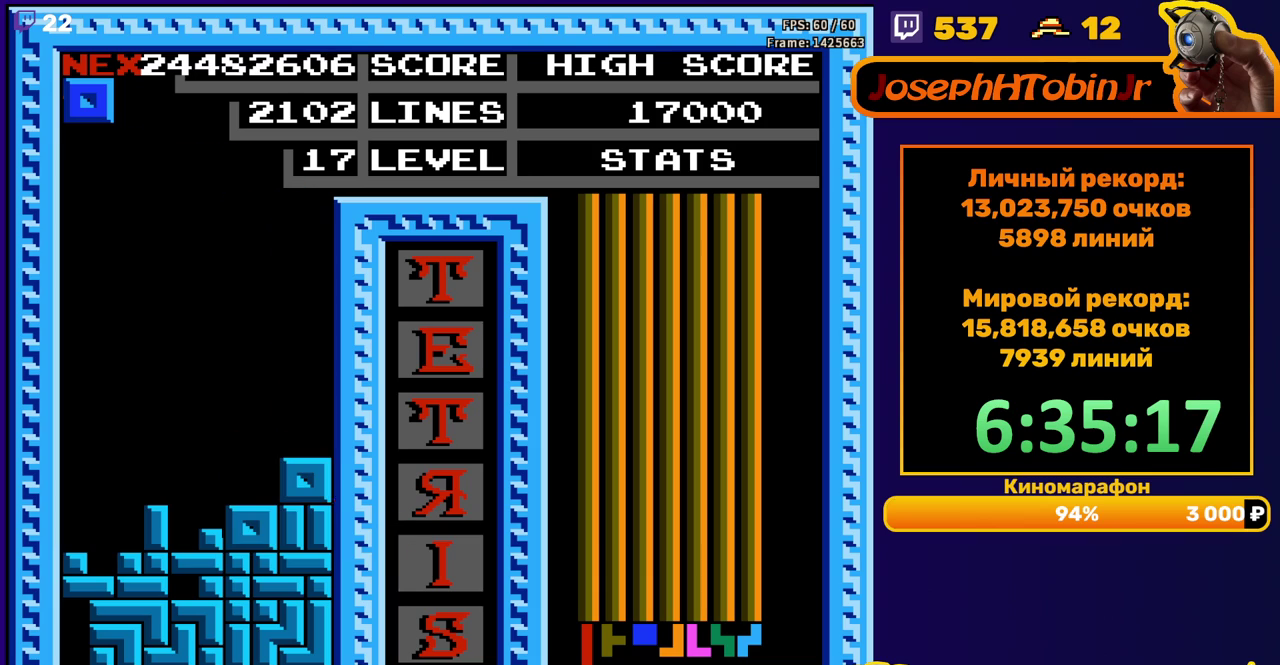
{"buttons": ["DPAD_DOWN"], "events": [[17, "DPAD_DOWN", "up"], [217, "DPAD_RIGHT", "down"], [283, "DPAD_RIGHT", "up"], [417, "DPAD_DOWN", "down"]]}
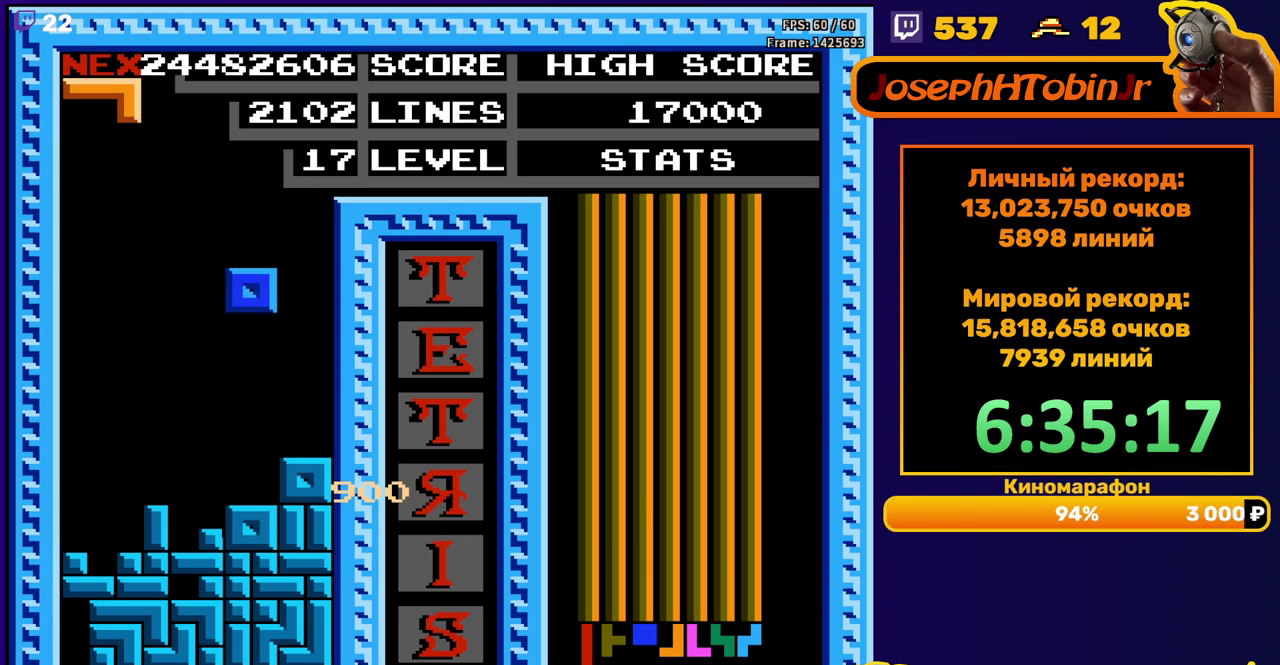
{"buttons": ["A", "DPAD_RIGHT"], "events": [[183, "DPAD_DOWN", "up"], [250, "DPAD_RIGHT", "down"], [300, "A", "down"], [367, "A", "up"], [450, "A", "down"]]}
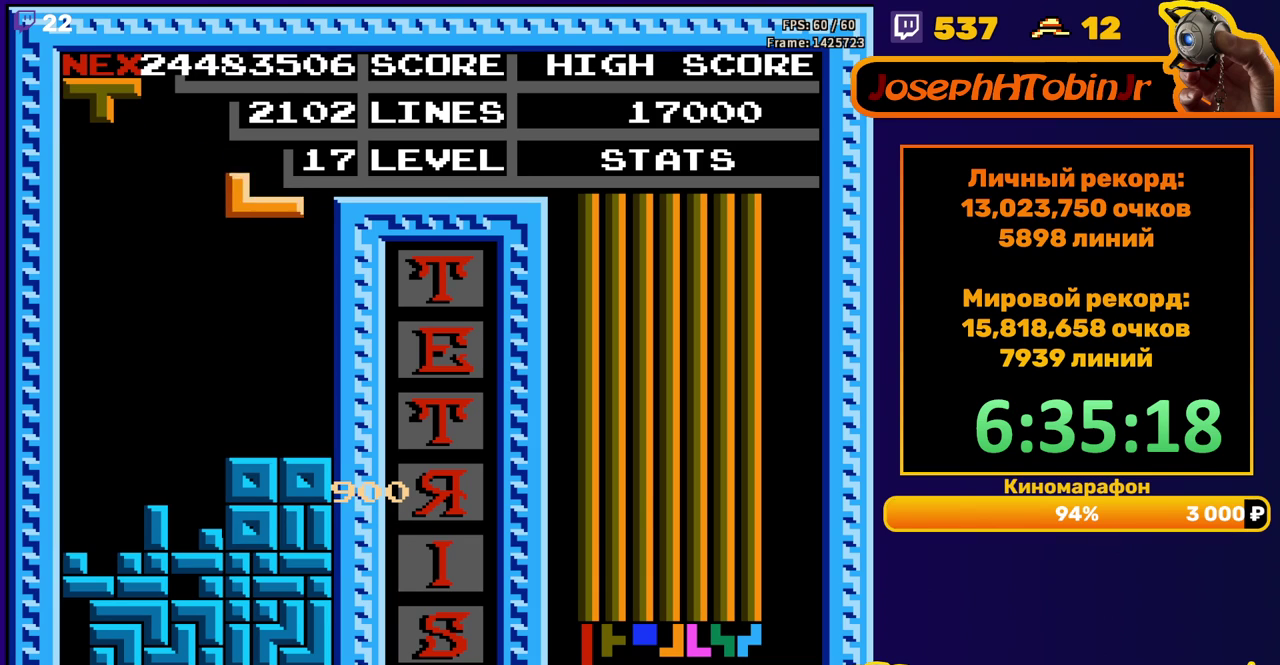
{"buttons": ["DPAD_LEFT"], "events": [[50, "A", "up"], [133, "DPAD_RIGHT", "up"], [150, "DPAD_DOWN", "down"], [367, "DPAD_DOWN", "up"], [417, "DPAD_LEFT", "down"]]}
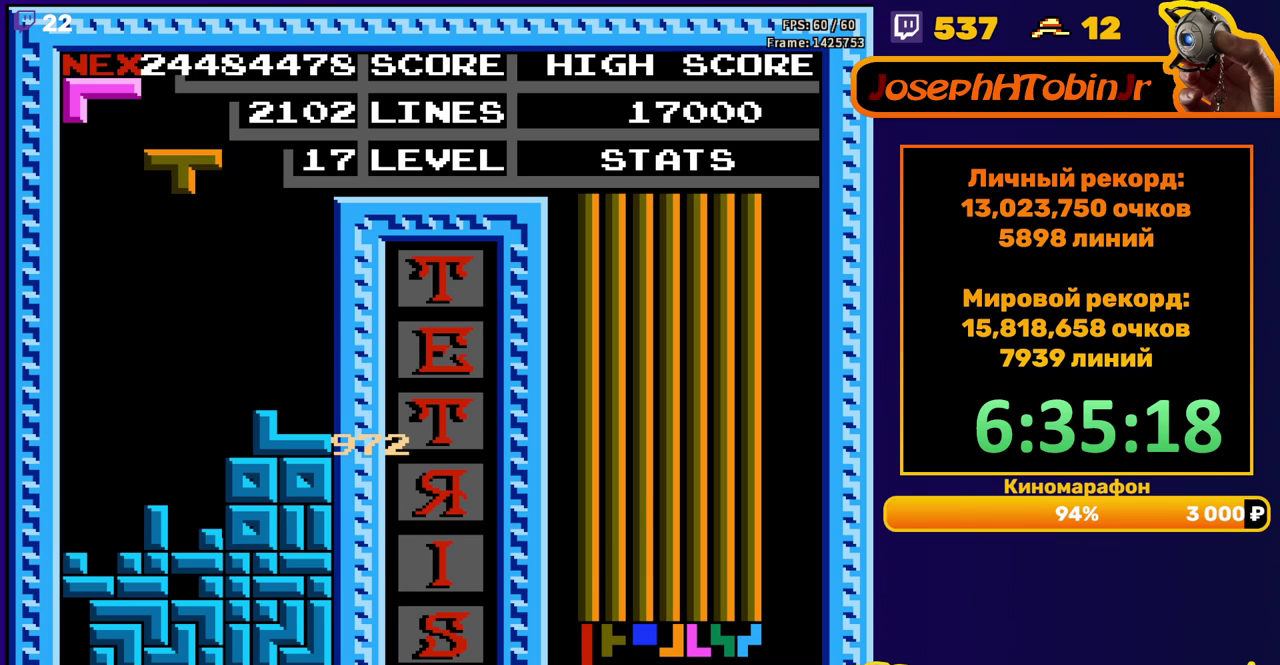
{"buttons": ["DPAD_DOWN"], "events": [[383, "DPAD_DOWN", "down"], [383, "DPAD_LEFT", "up"]]}
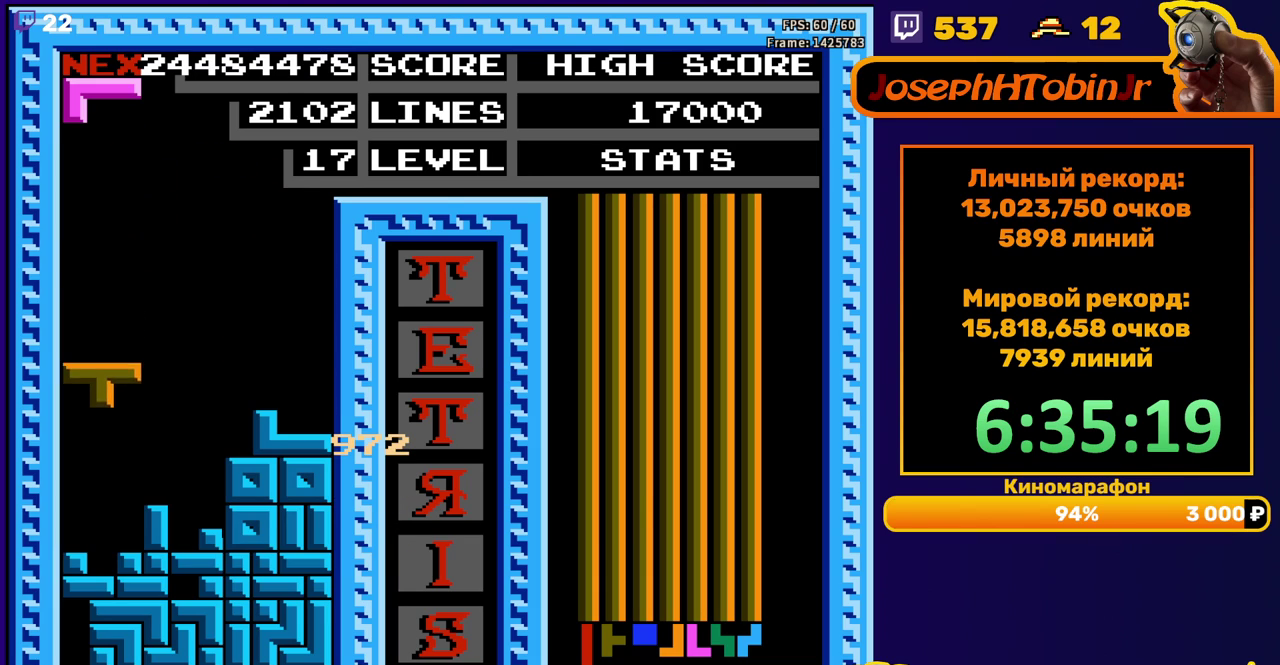
{"buttons": [], "events": [[167, "DPAD_DOWN", "up"]]}
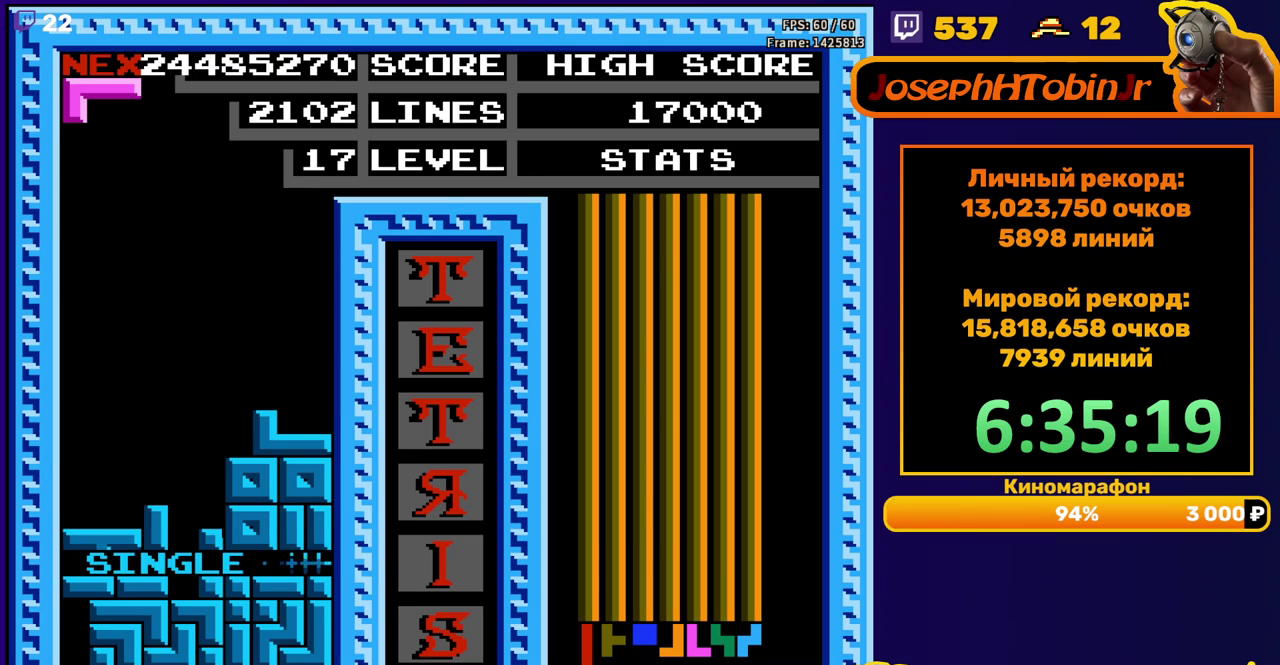
{"buttons": ["DPAD_LEFT"], "events": [[133, "DPAD_LEFT", "down"], [233, "A", "down"], [300, "A", "up"], [367, "A", "down"], [483, "A", "up"]]}
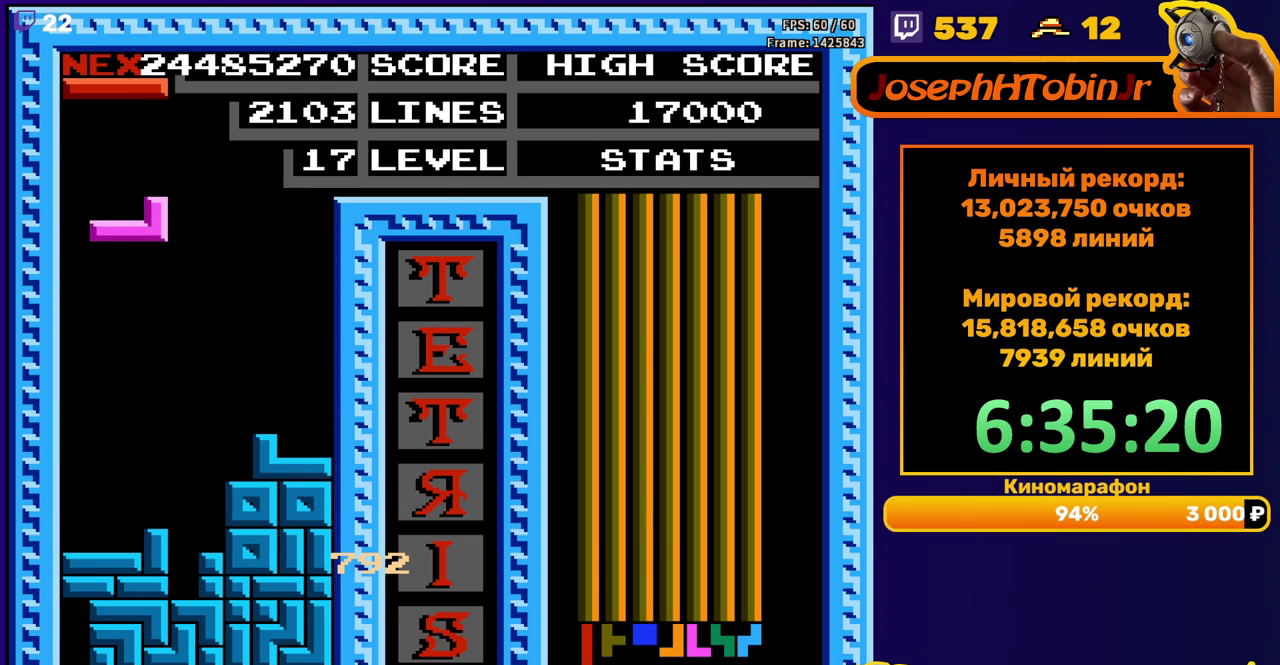
{"buttons": [], "events": [[100, "DPAD_DOWN", "down"], [100, "DPAD_LEFT", "up"], [350, "DPAD_DOWN", "up"]]}